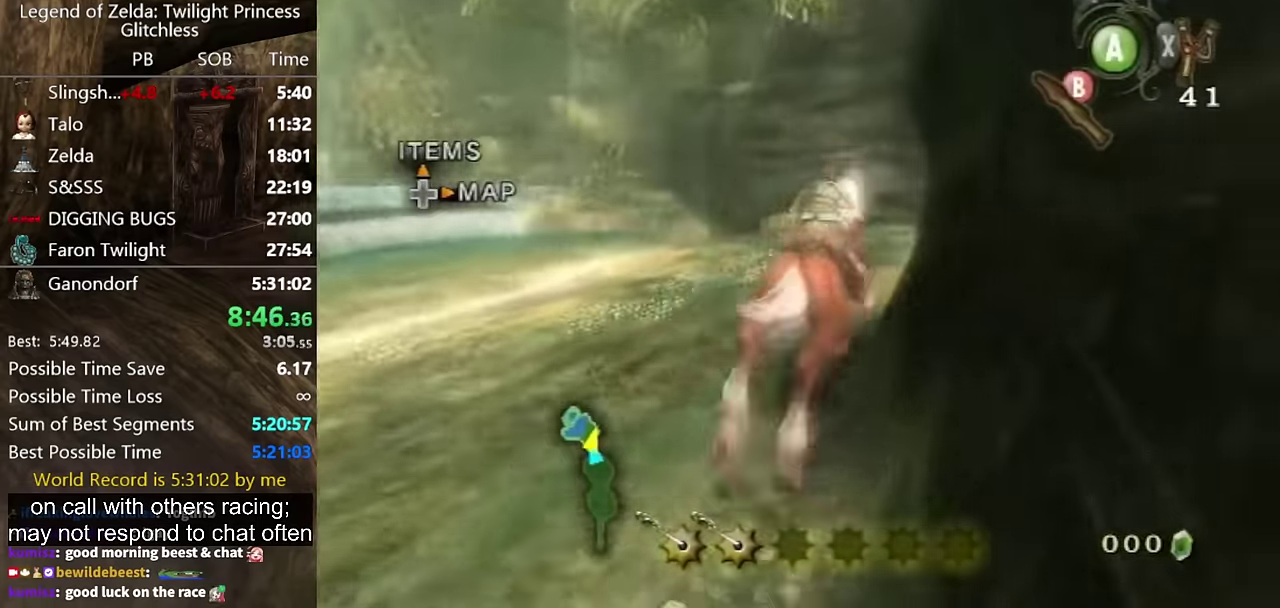
Gameplay with a controller (Nintendo layout); each line is a JSON object with the inputs held at the frame after it. "events" lists button and stick changes between this image and that frame as [ms after this image, input, new state], when the widget could be followed in between. Not read: L2 L3 R3.
{"buttons": [], "left_stick": "up-right", "right_stick": "center", "events": [[33, "left_stick", "up"], [200, "left_stick", "up-right"]]}
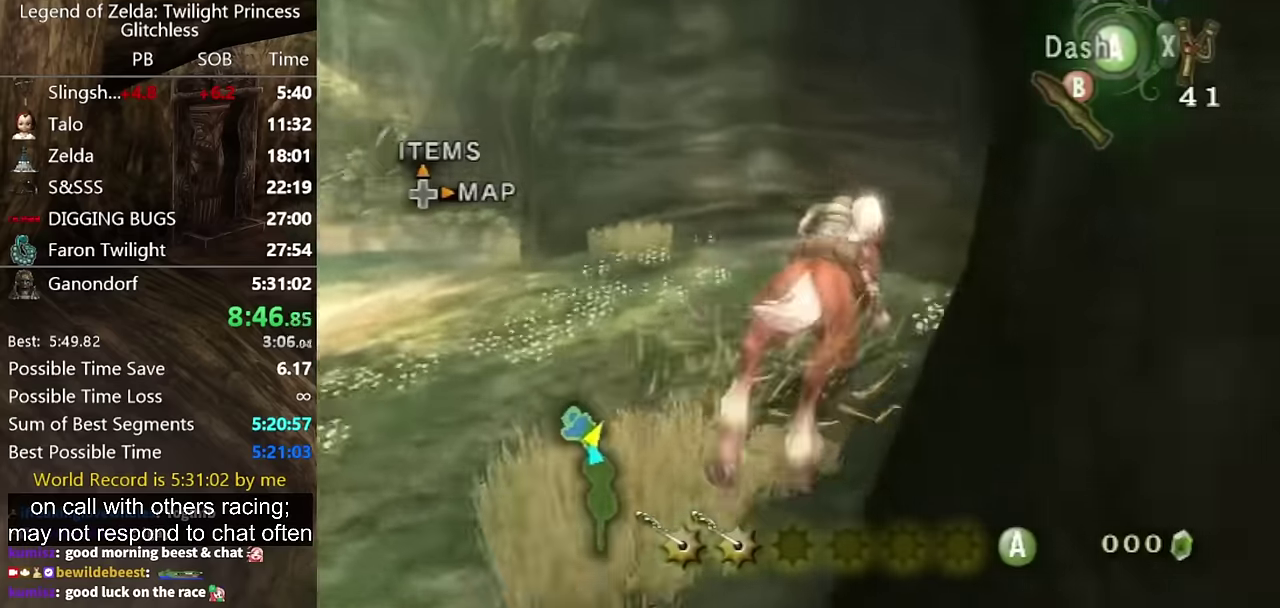
{"buttons": [], "left_stick": "up-right", "right_stick": "center", "events": []}
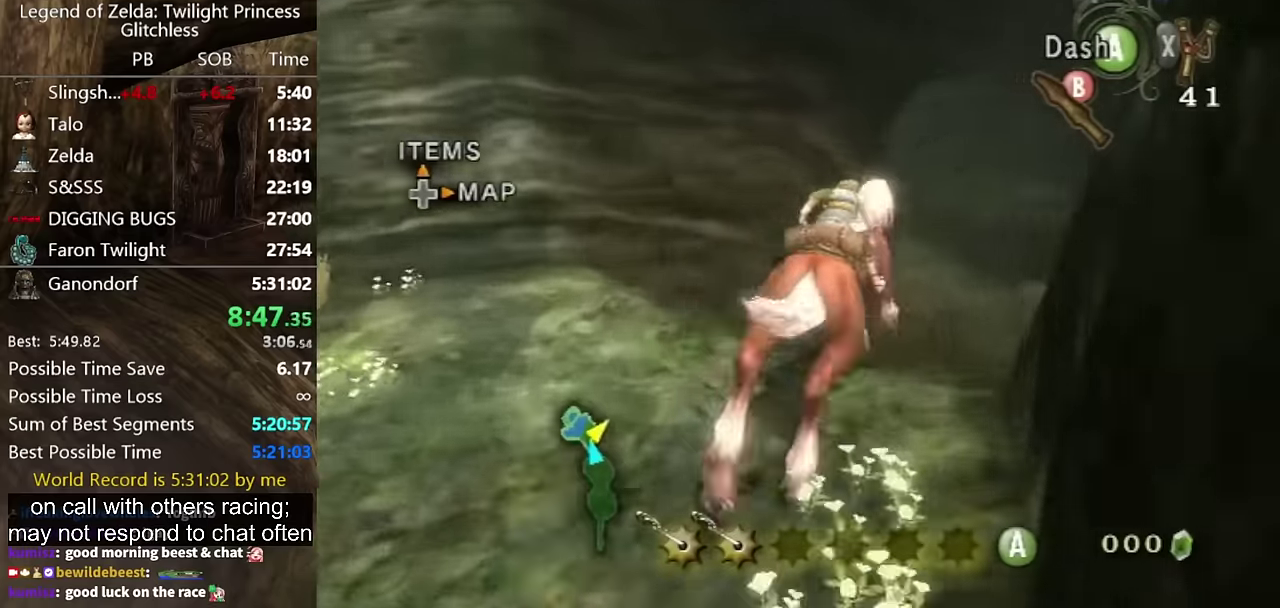
{"buttons": [], "left_stick": "up", "right_stick": "center", "events": [[167, "left_stick", "up"]]}
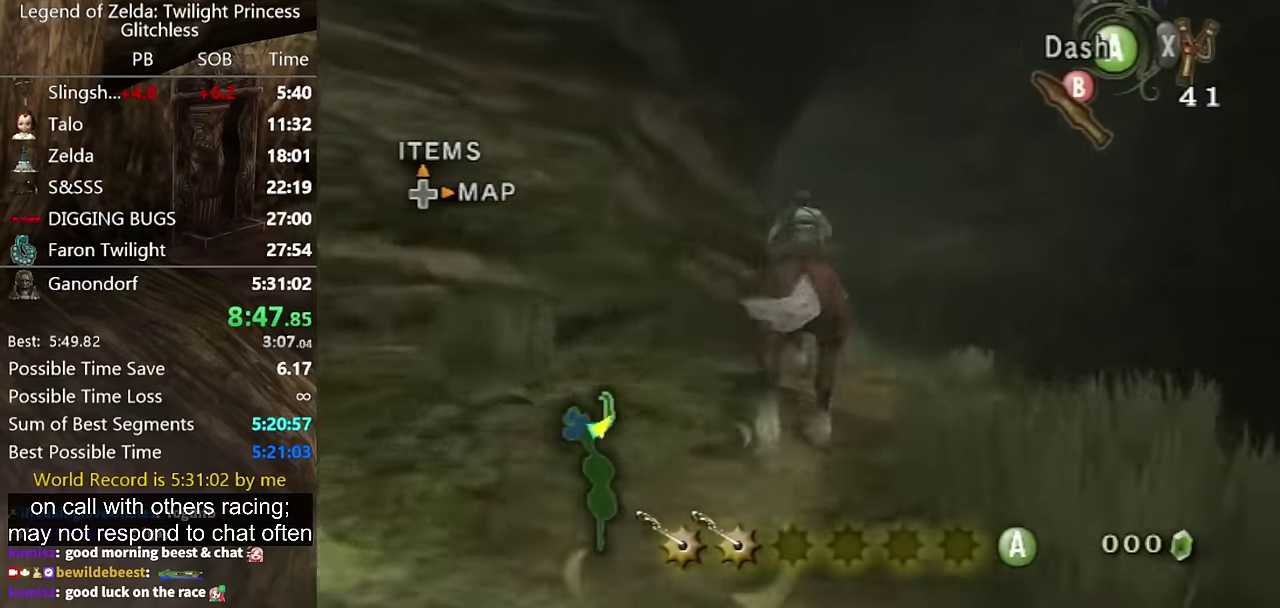
{"buttons": [], "left_stick": "up", "right_stick": "center", "events": []}
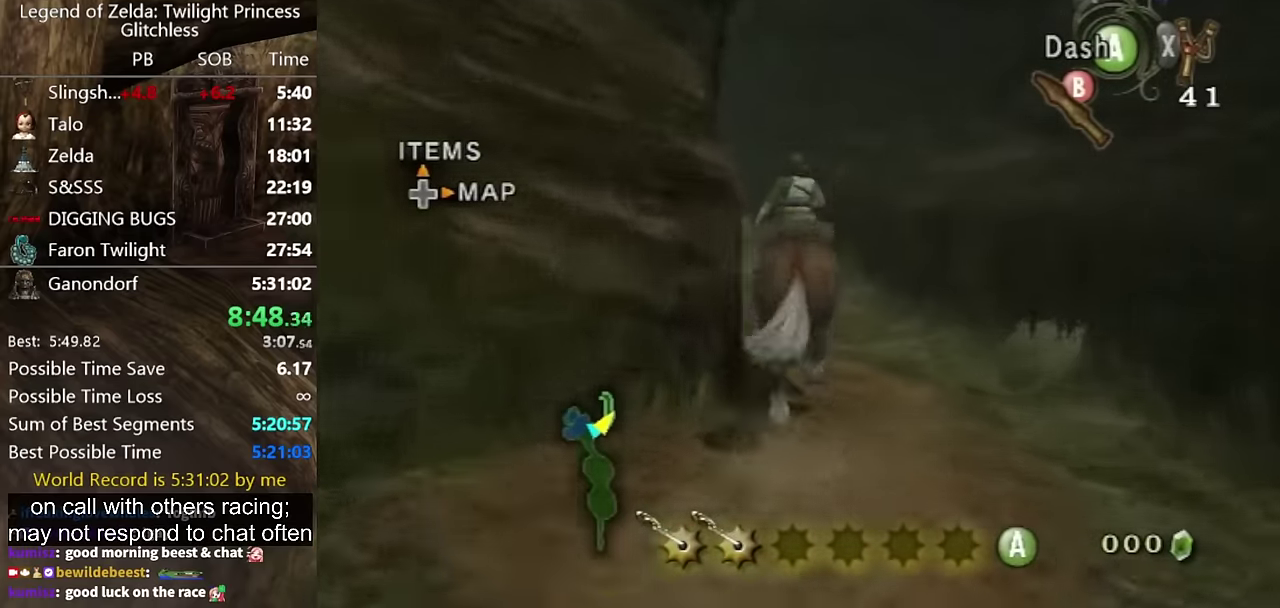
{"buttons": [], "left_stick": "up-left", "right_stick": "center", "events": [[333, "left_stick", "up-left"], [400, "A", "down"], [500, "A", "up"]]}
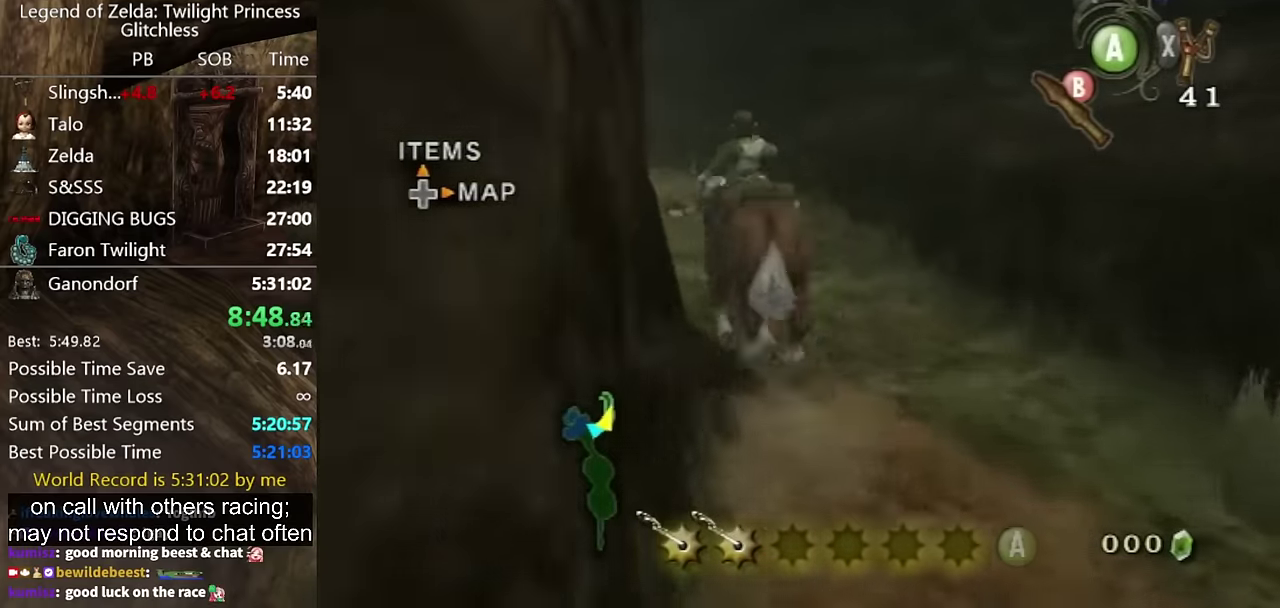
{"buttons": [], "left_stick": "up", "right_stick": "center", "events": [[300, "left_stick", "up"]]}
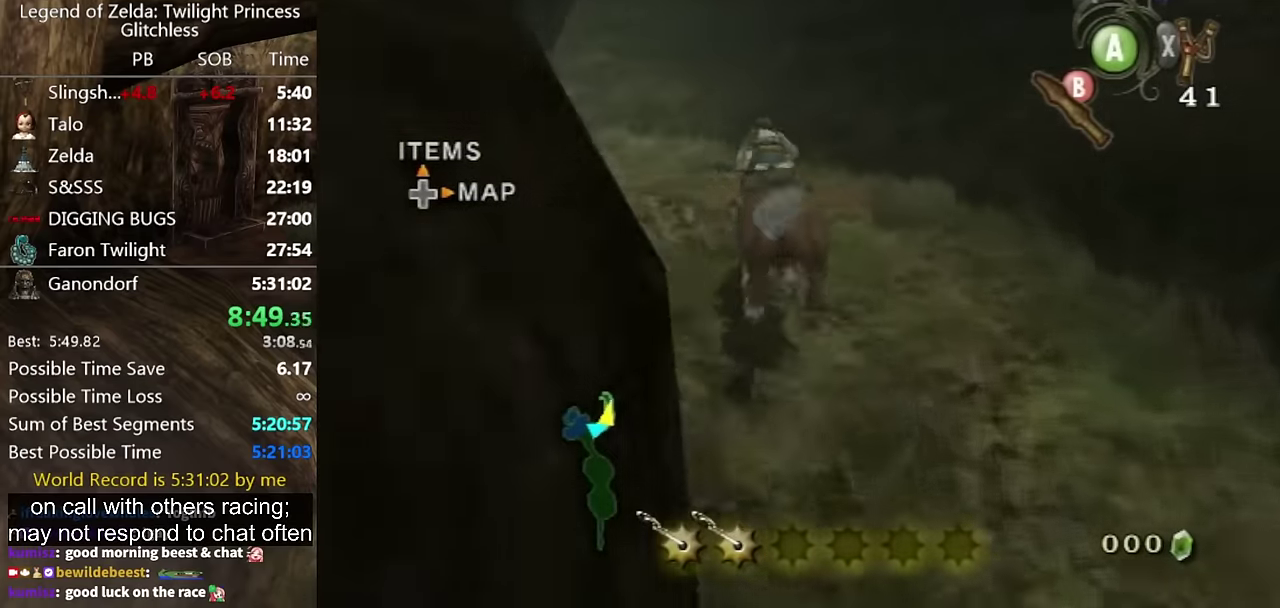
{"buttons": [], "left_stick": "up-left", "right_stick": "center", "events": [[67, "left_stick", "up-left"]]}
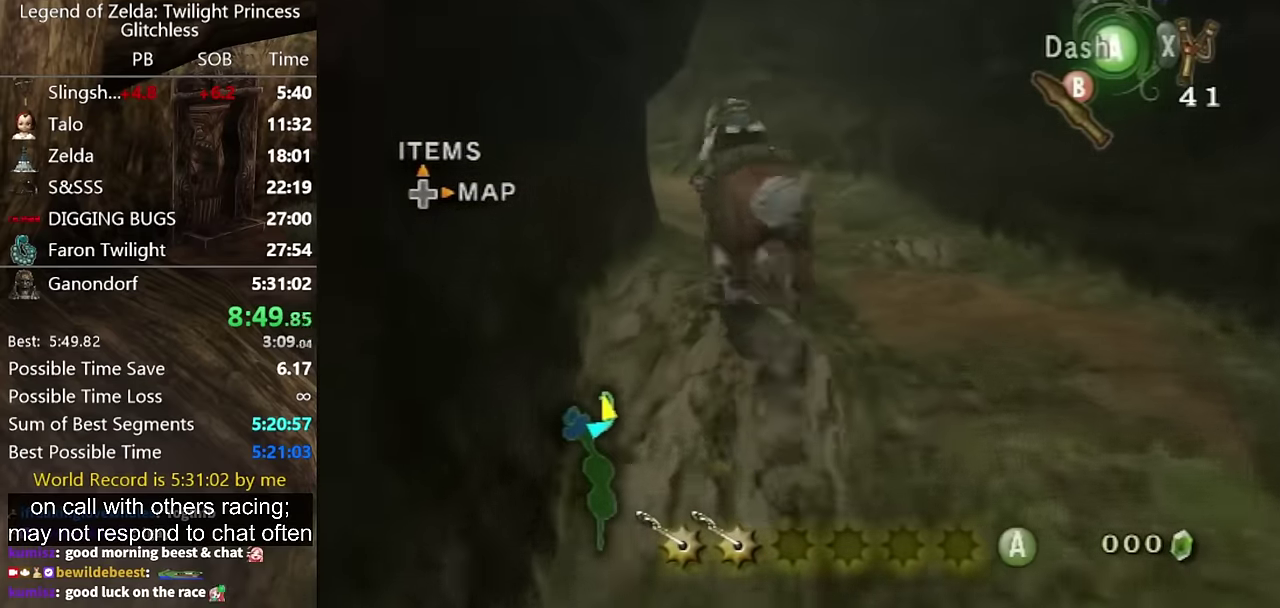
{"buttons": [], "left_stick": "up", "right_stick": "center", "events": [[67, "left_stick", "up"]]}
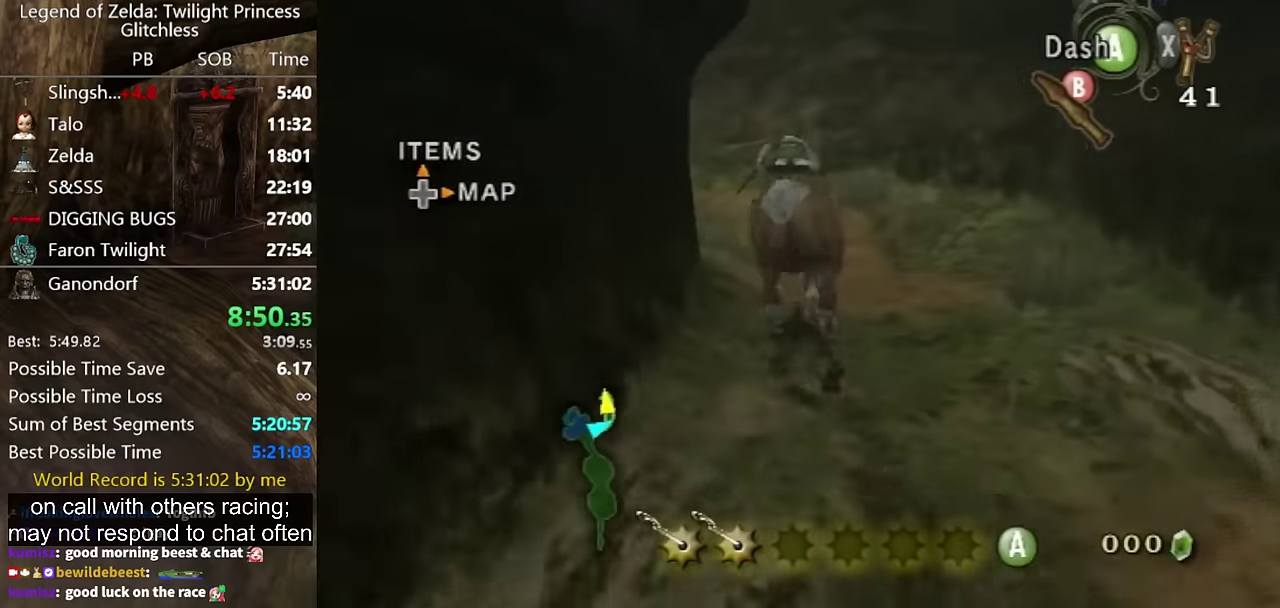
{"buttons": [], "left_stick": "up-left", "right_stick": "center", "events": [[100, "A", "down"], [167, "A", "up"], [267, "A", "down"], [267, "left_stick", "up-left"], [333, "A", "up"]]}
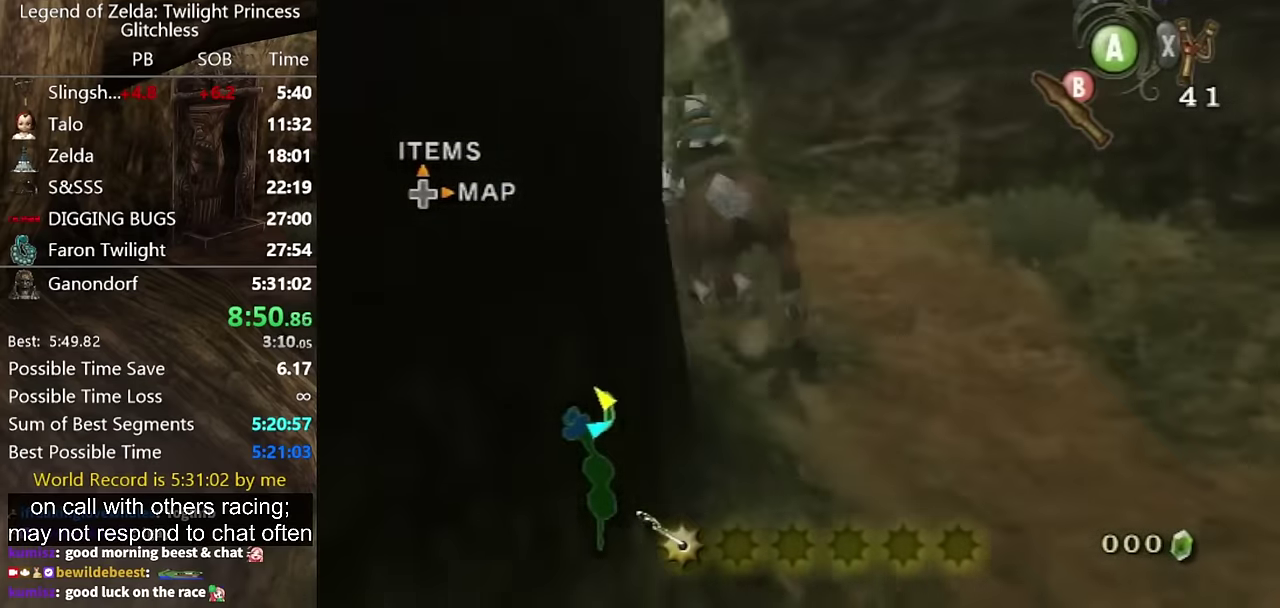
{"buttons": [], "left_stick": "up", "right_stick": "center", "events": [[367, "left_stick", "up"]]}
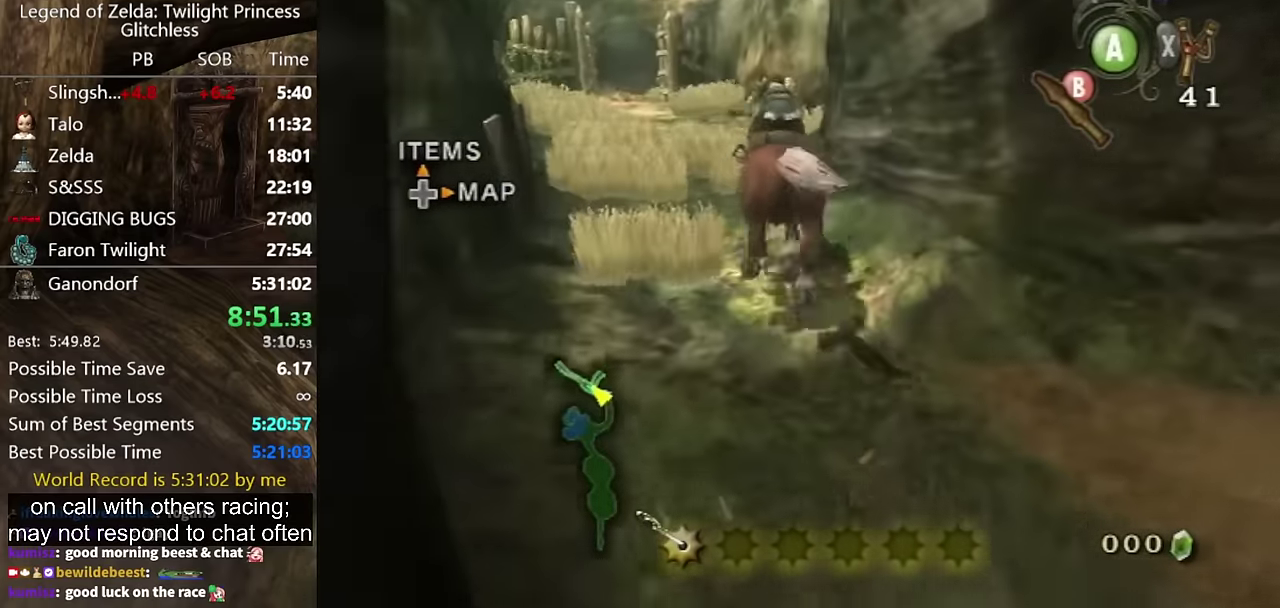
{"buttons": [], "left_stick": "up", "right_stick": "center", "events": []}
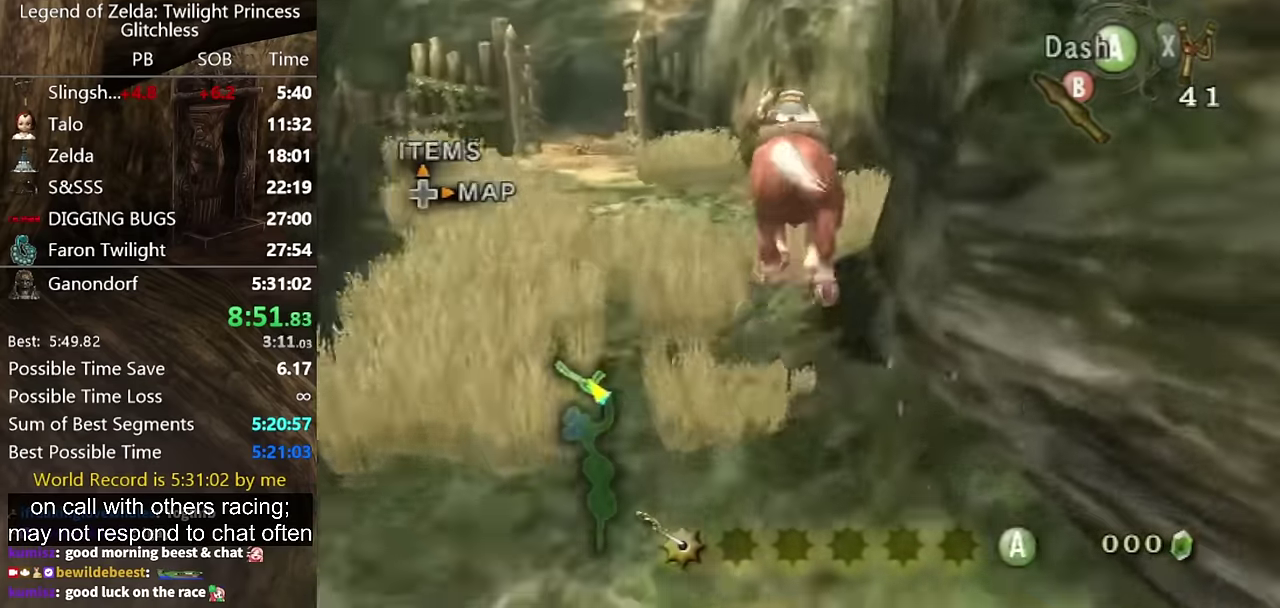
{"buttons": [], "left_stick": "up-right", "right_stick": "center", "events": [[100, "A", "down"], [200, "A", "up"], [234, "left_stick", "up-right"], [334, "A", "down"], [434, "A", "up"]]}
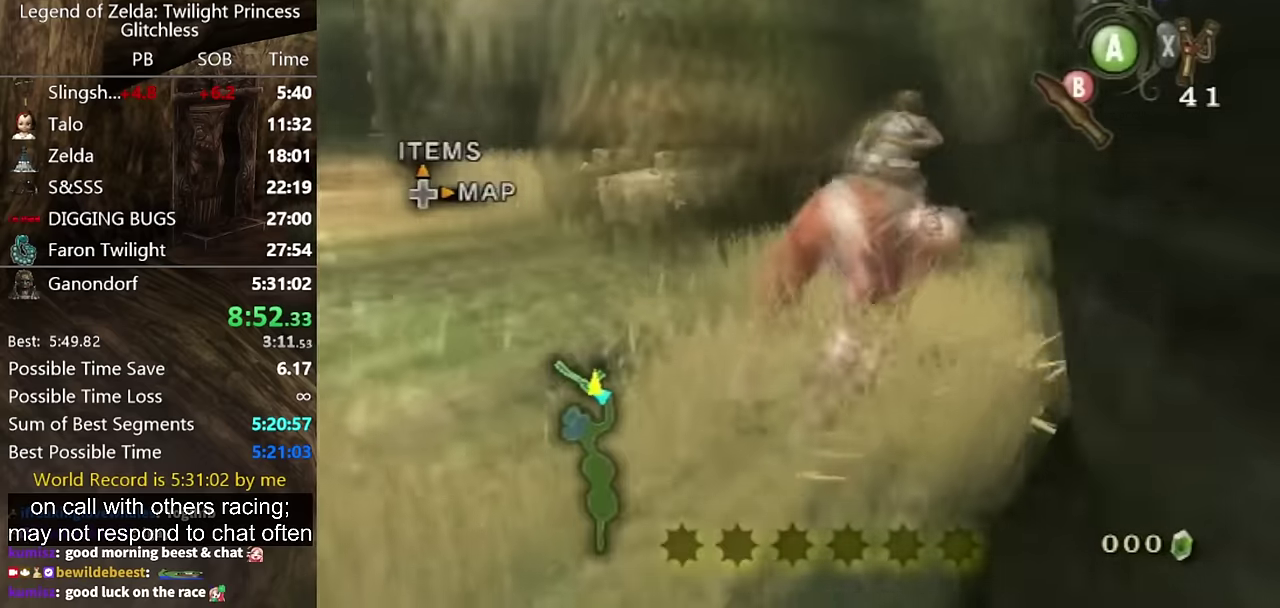
{"buttons": [], "left_stick": "up-right", "right_stick": "center", "events": []}
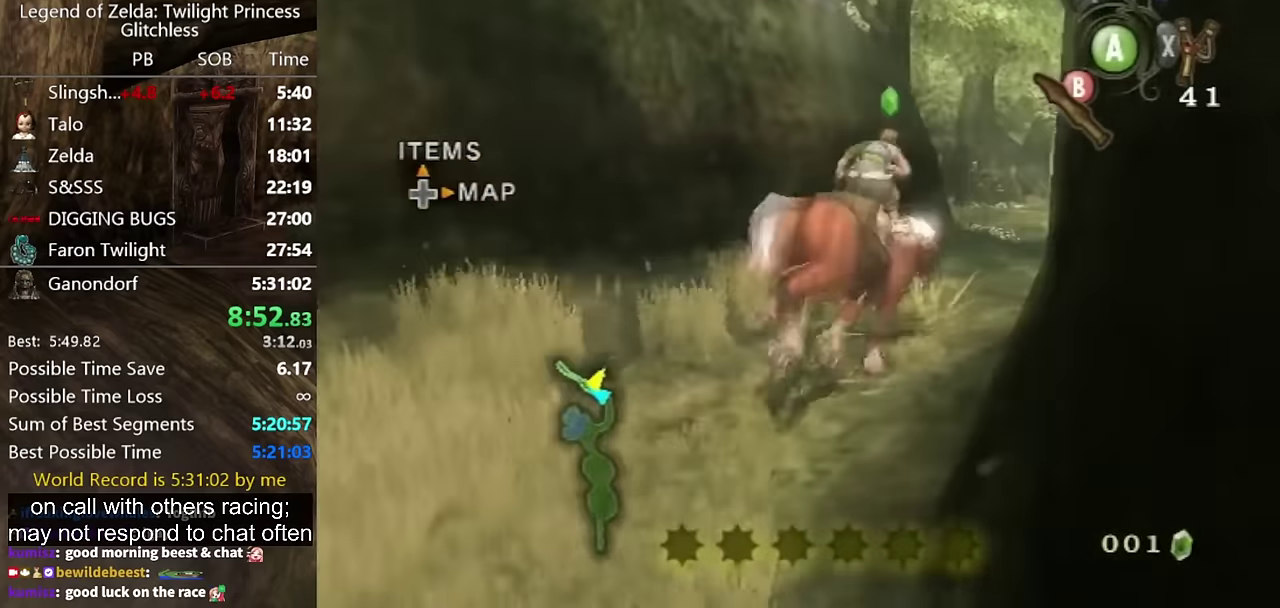
{"buttons": [], "left_stick": "up-right", "right_stick": "center", "events": []}
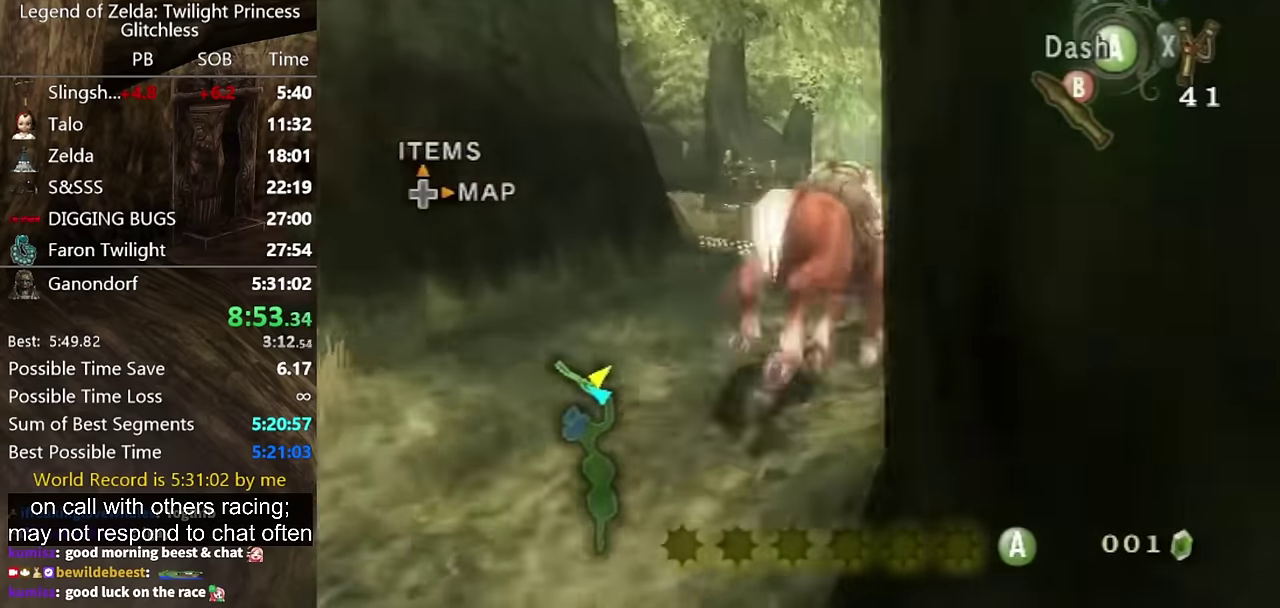
{"buttons": [], "left_stick": "up-right", "right_stick": "center", "events": []}
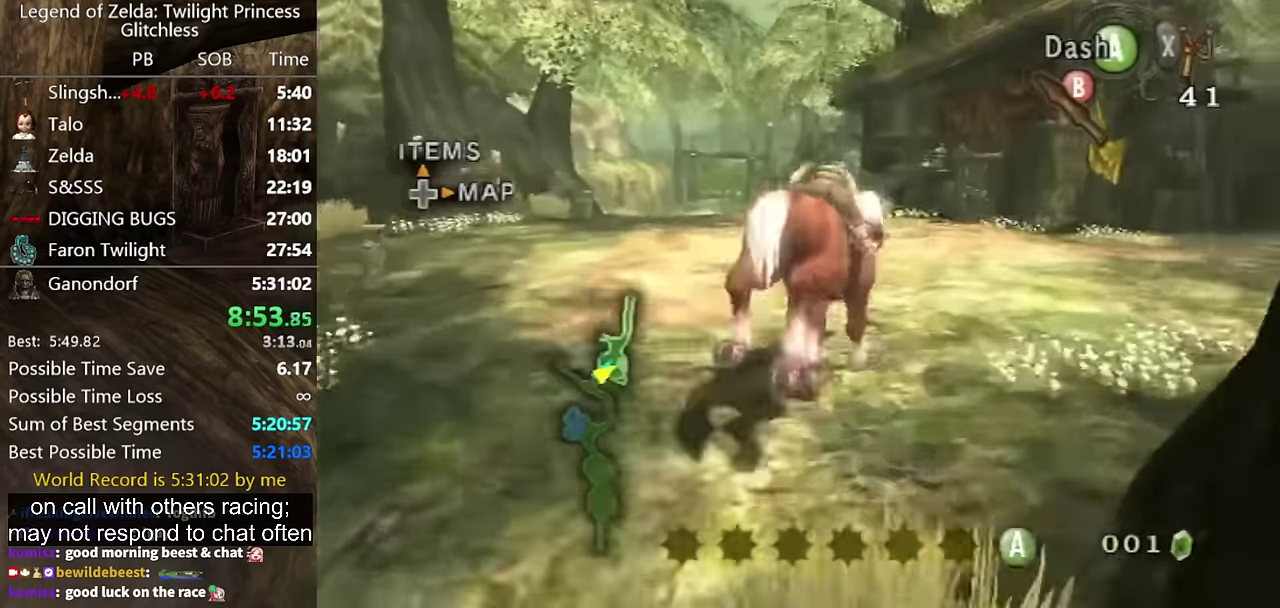
{"buttons": [], "left_stick": "up", "right_stick": "center", "events": [[34, "left_stick", "up"]]}